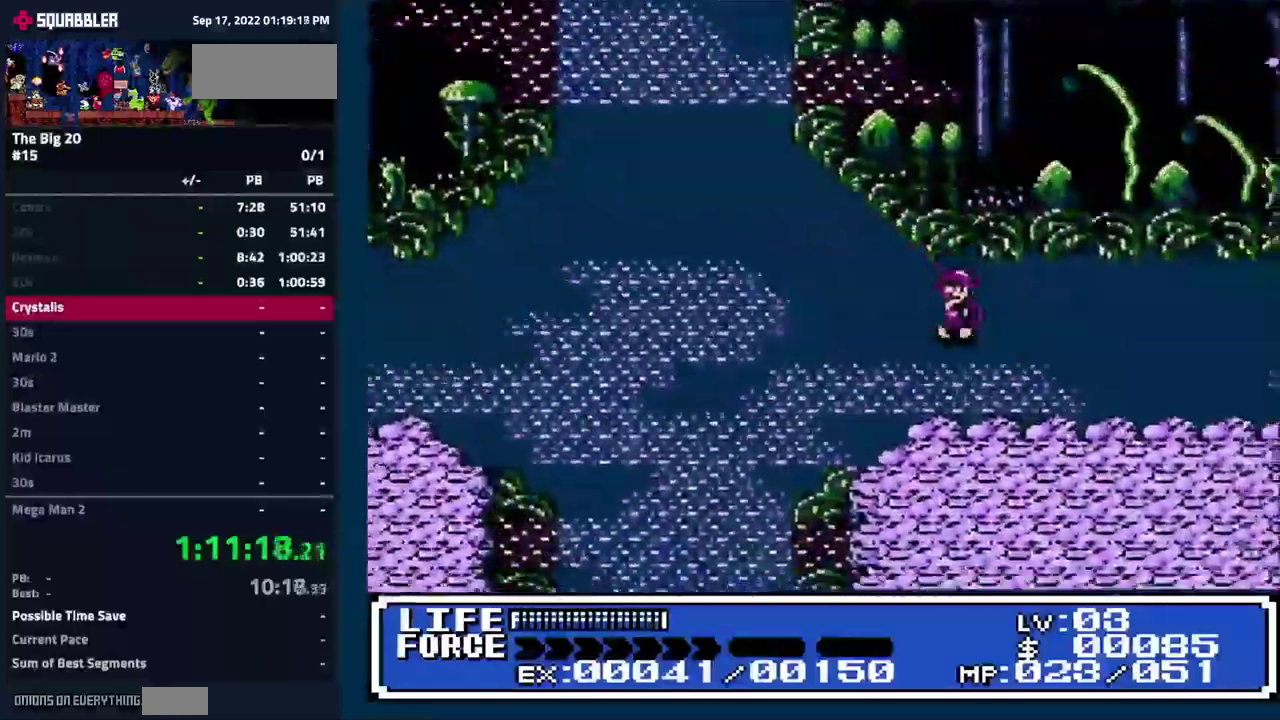
Gameplay with a controller (Nintendo layout); each line is a JSON object with the inputs held at the frame after it. "events" lists button and stick changes between this image and that frame as [ms after this image, input, new state], when the widget could be followed in between. Not read: L3 R3.
{"buttons": [], "events": [[367, "DPAD_DOWN", "up"]]}
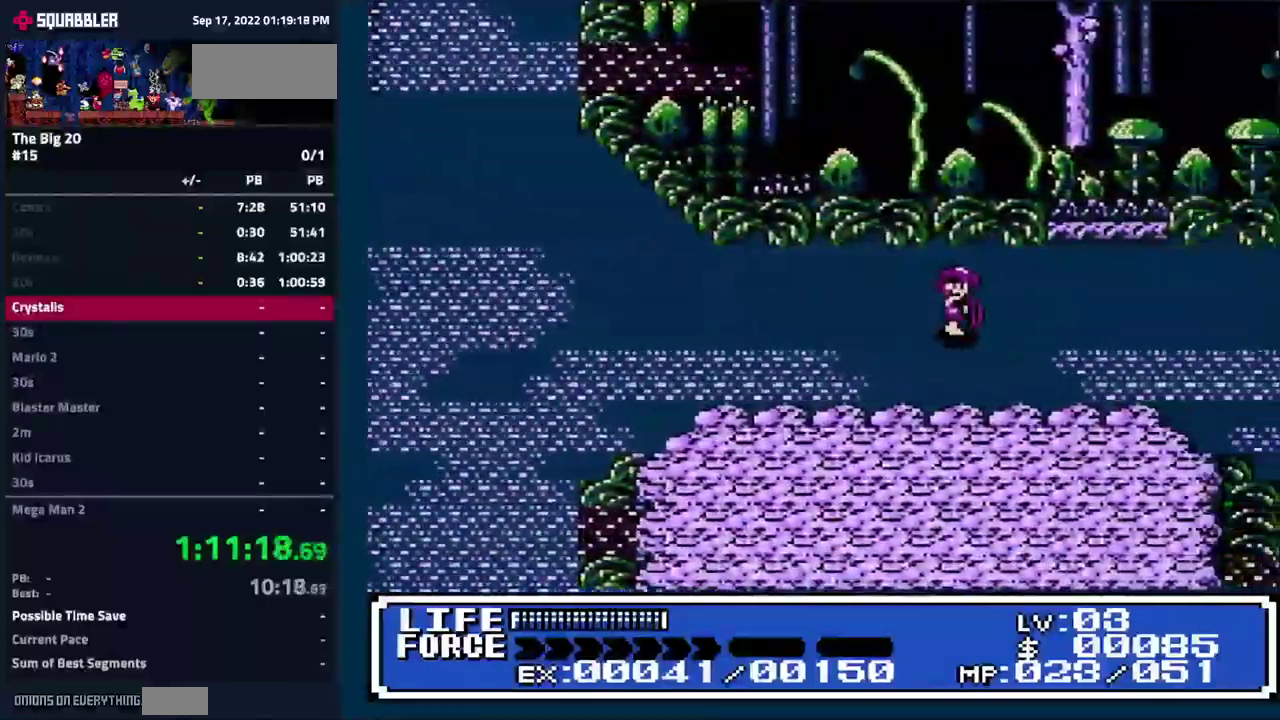
{"buttons": ["DPAD_DOWN"], "events": [[500, "DPAD_DOWN", "down"]]}
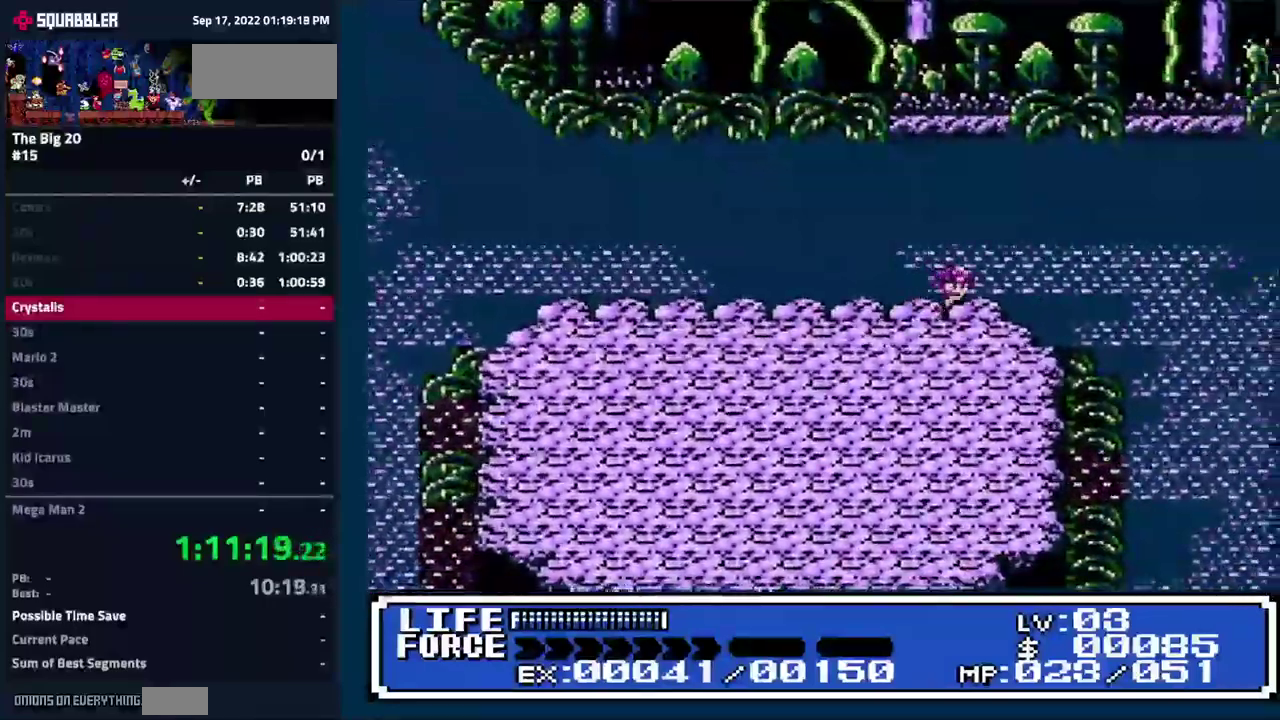
{"buttons": ["DPAD_DOWN"], "events": []}
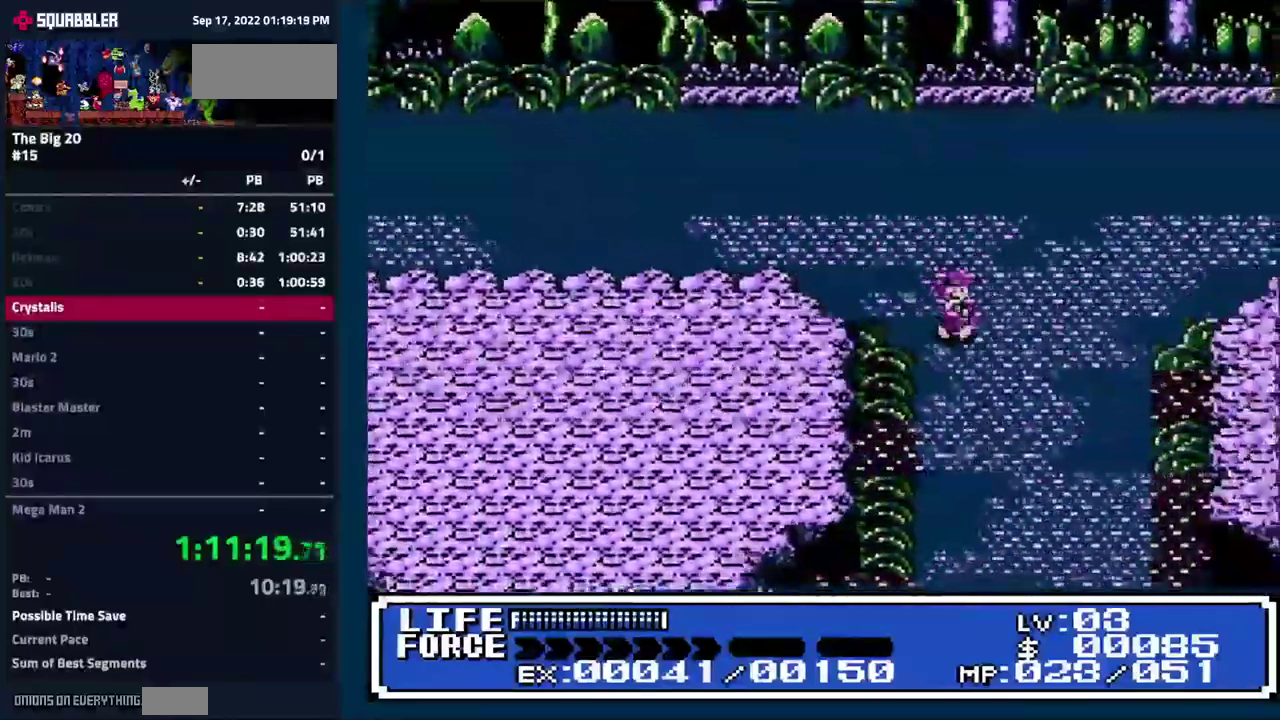
{"buttons": ["DPAD_DOWN"], "events": []}
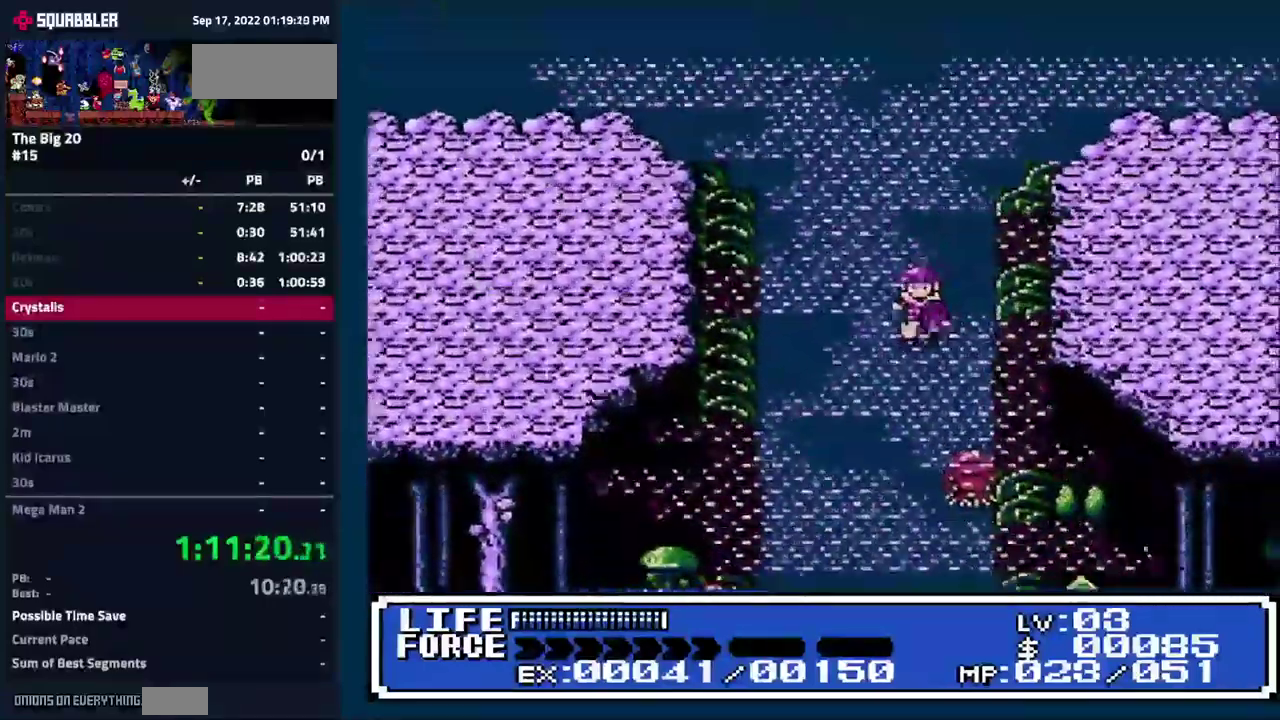
{"buttons": ["DPAD_DOWN"], "events": [[17, "DPAD_LEFT", "down"], [300, "DPAD_LEFT", "up"]]}
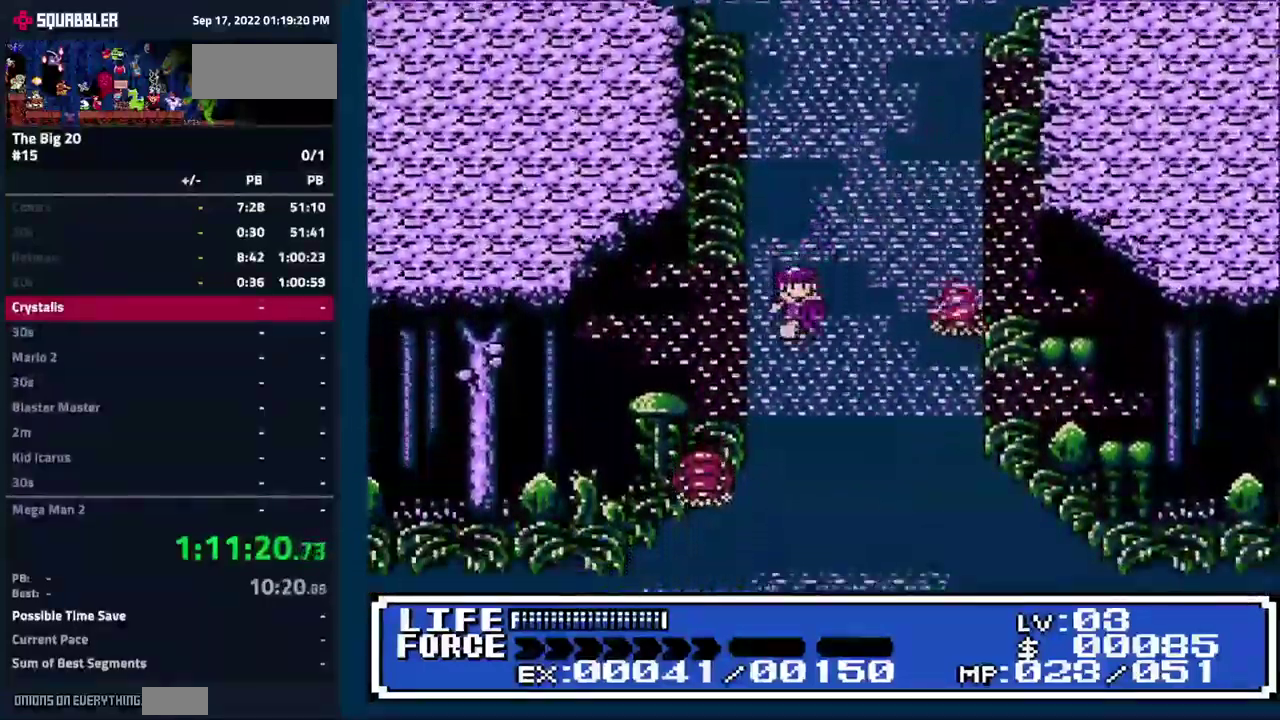
{"buttons": ["DPAD_DOWN"], "events": []}
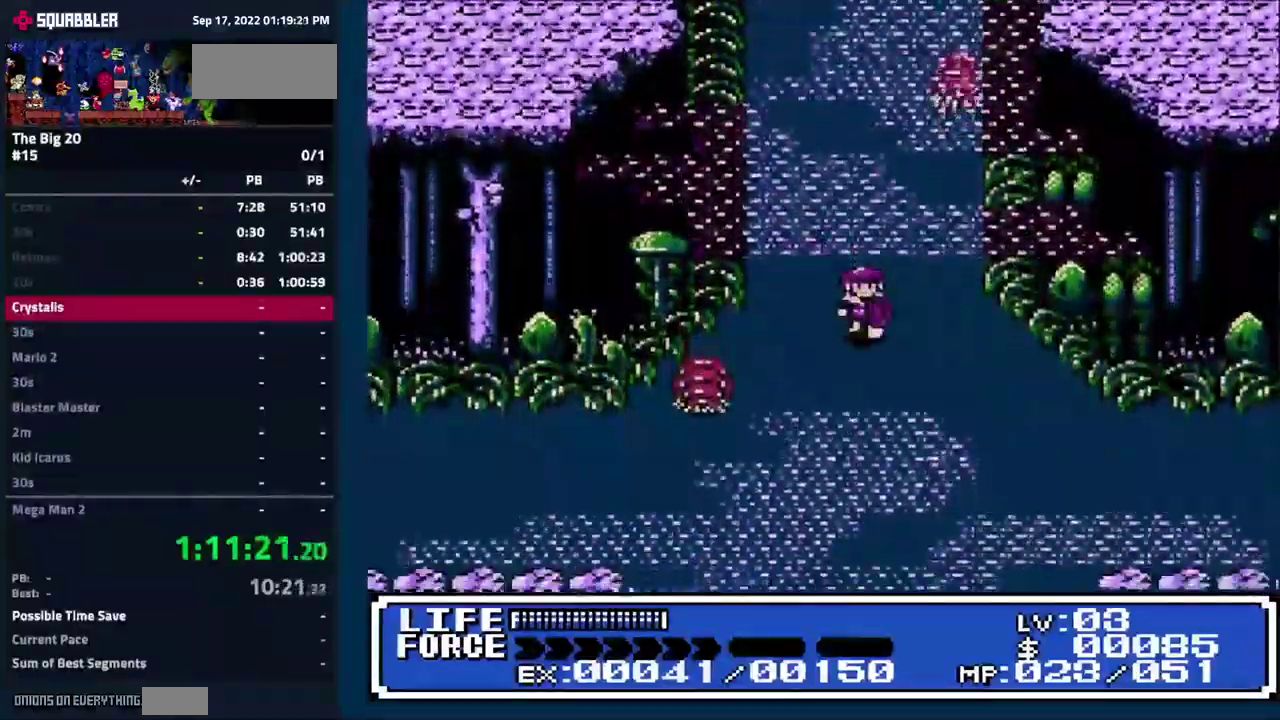
{"buttons": ["DPAD_DOWN"], "events": []}
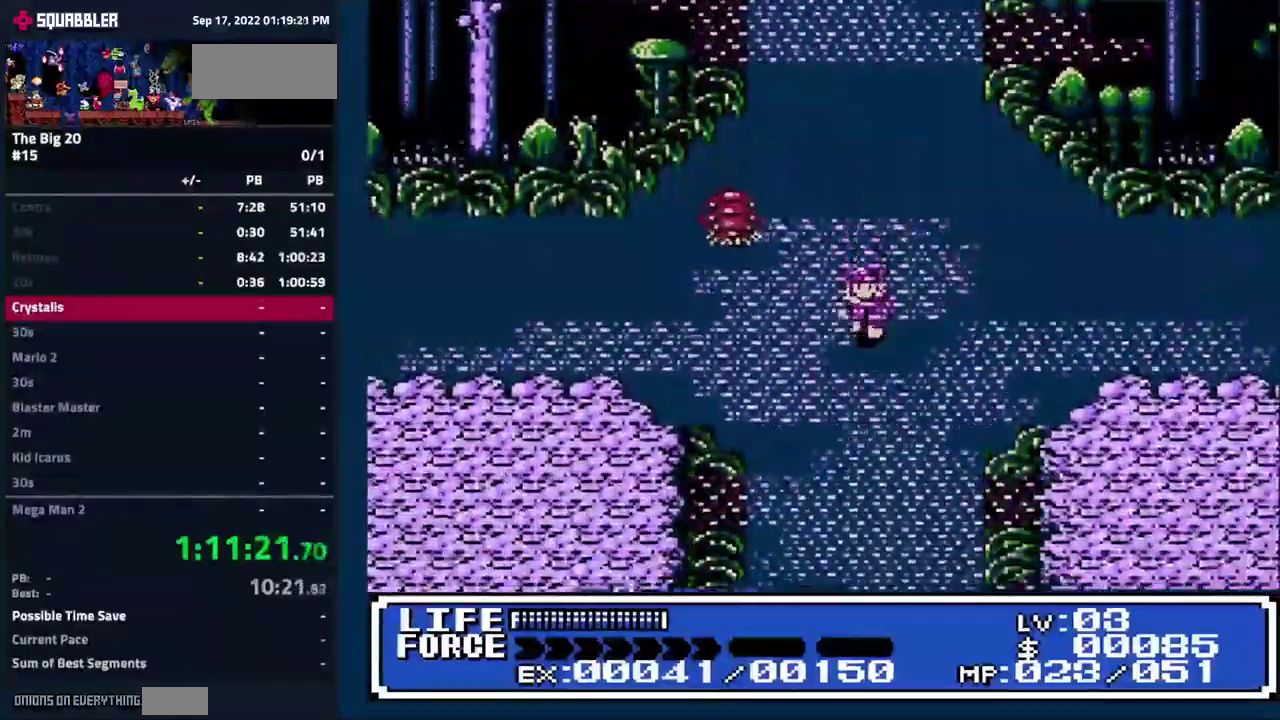
{"buttons": ["DPAD_DOWN", "DPAD_LEFT"]}
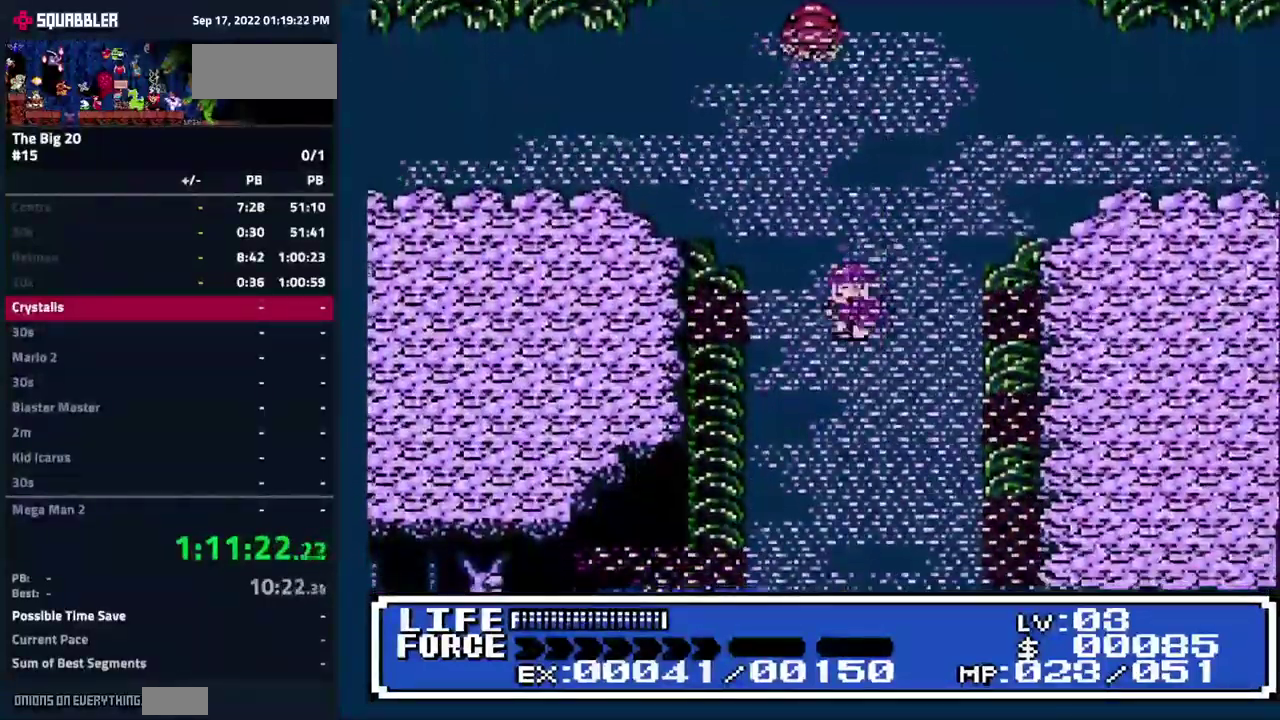
{"buttons": ["DPAD_DOWN"]}
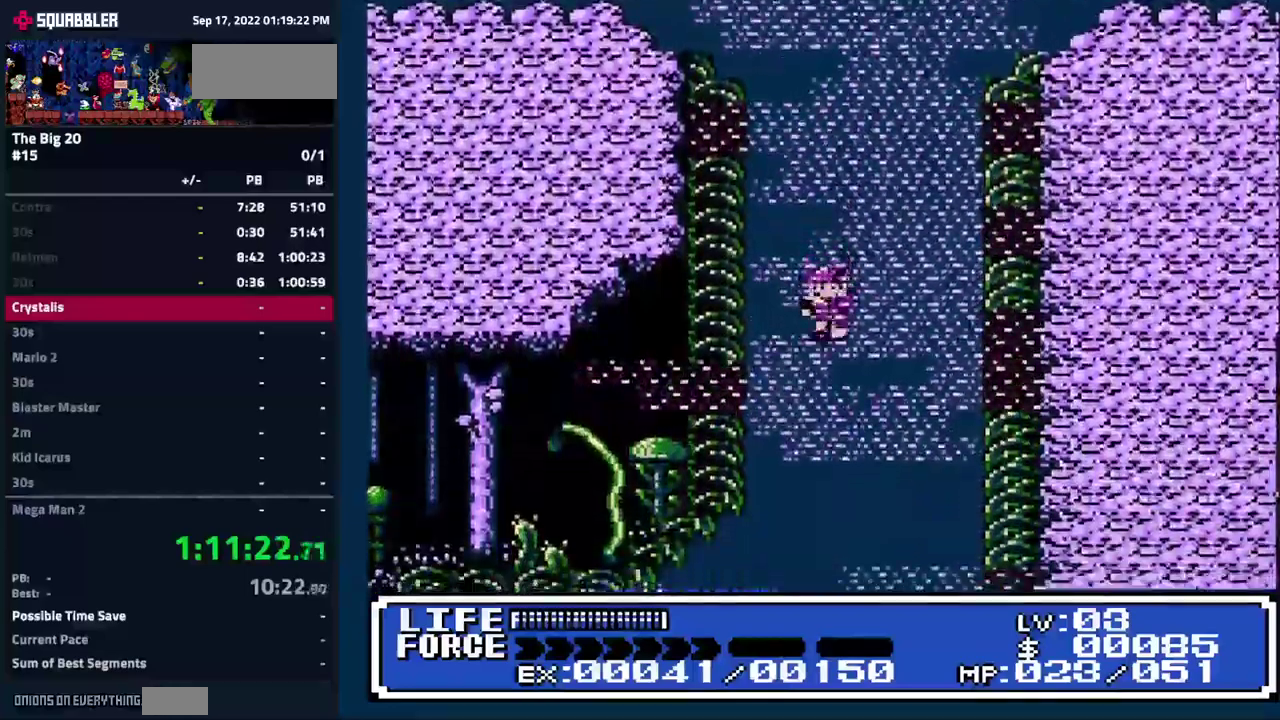
{"buttons": ["DPAD_DOWN", "DPAD_LEFT"], "events": [[484, "DPAD_LEFT", "down"]]}
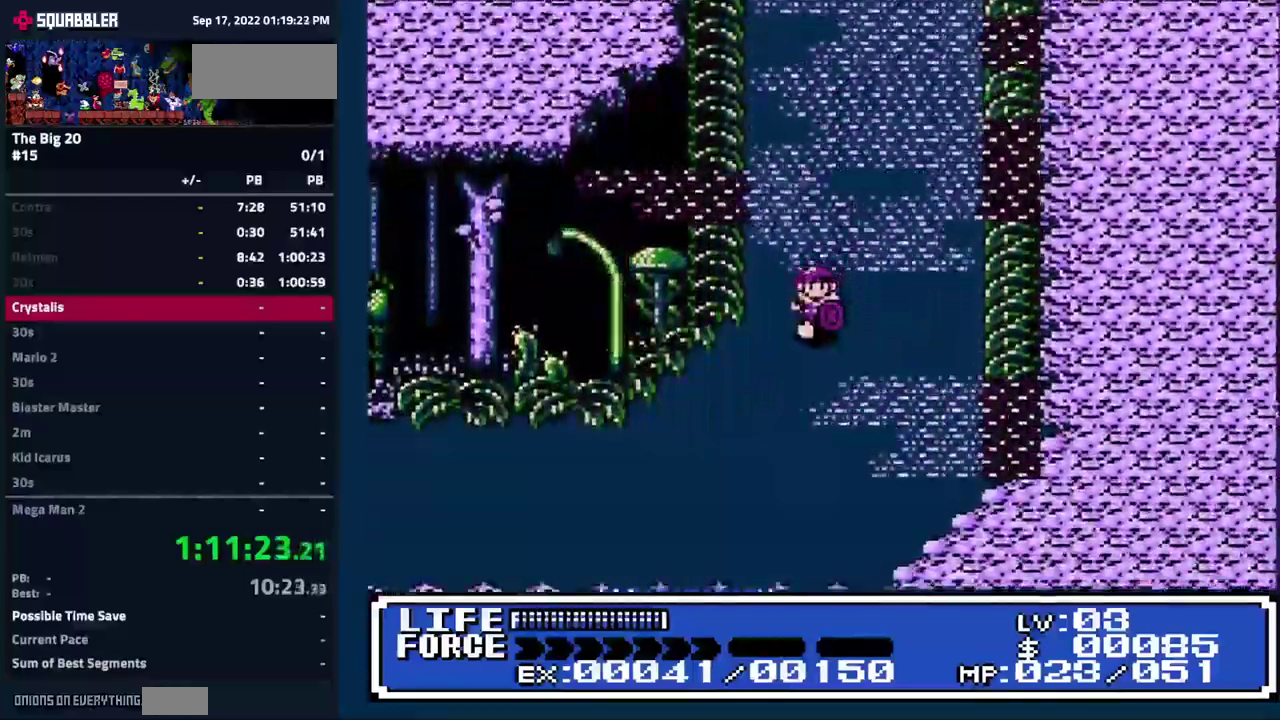
{"buttons": ["DPAD_DOWN", "DPAD_LEFT"], "events": []}
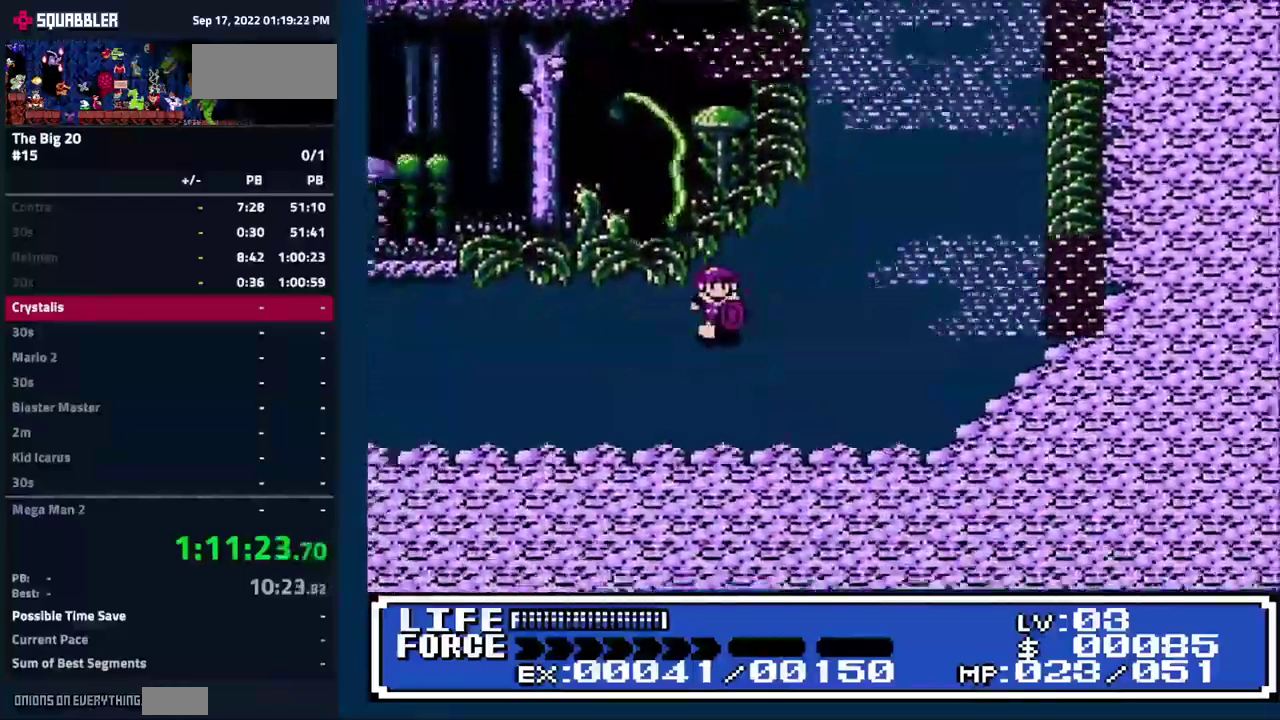
{"buttons": ["DPAD_LEFT"], "events": [[167, "DPAD_DOWN", "up"]]}
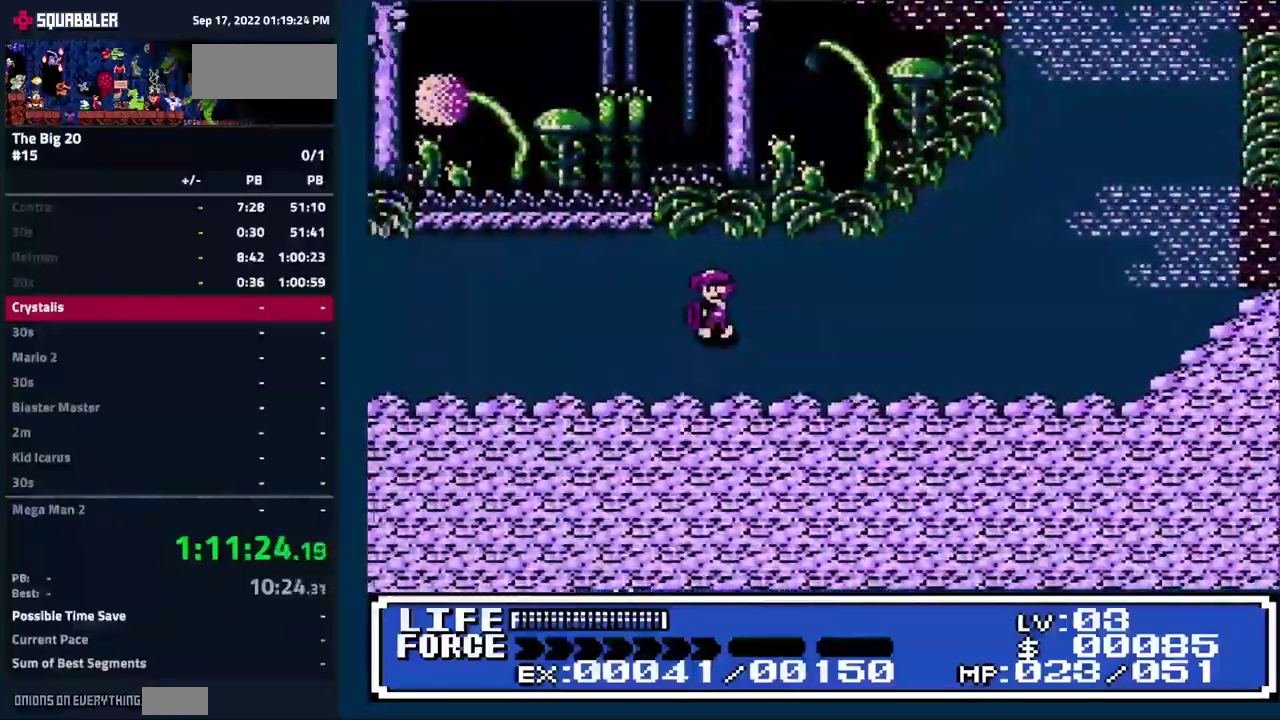
{"buttons": ["DPAD_LEFT"], "events": [[67, "DPAD_DOWN", "down"], [284, "DPAD_DOWN", "up"]]}
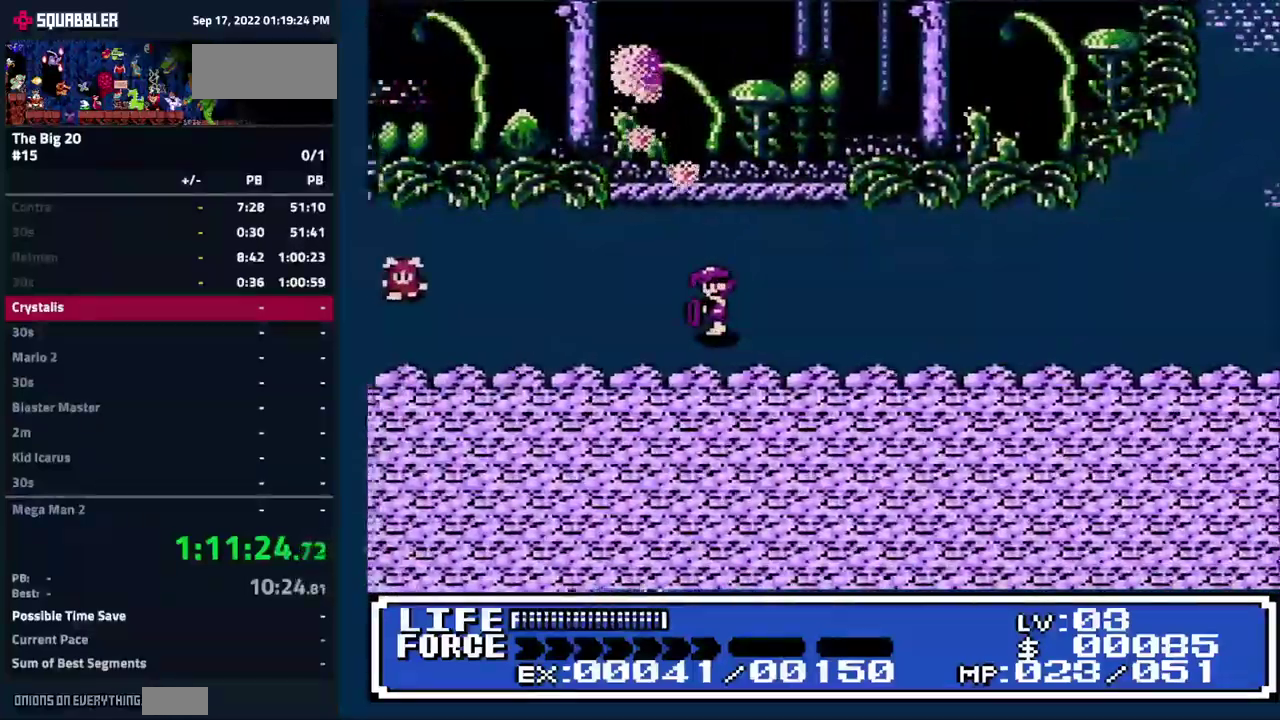
{"buttons": ["DPAD_LEFT"], "events": []}
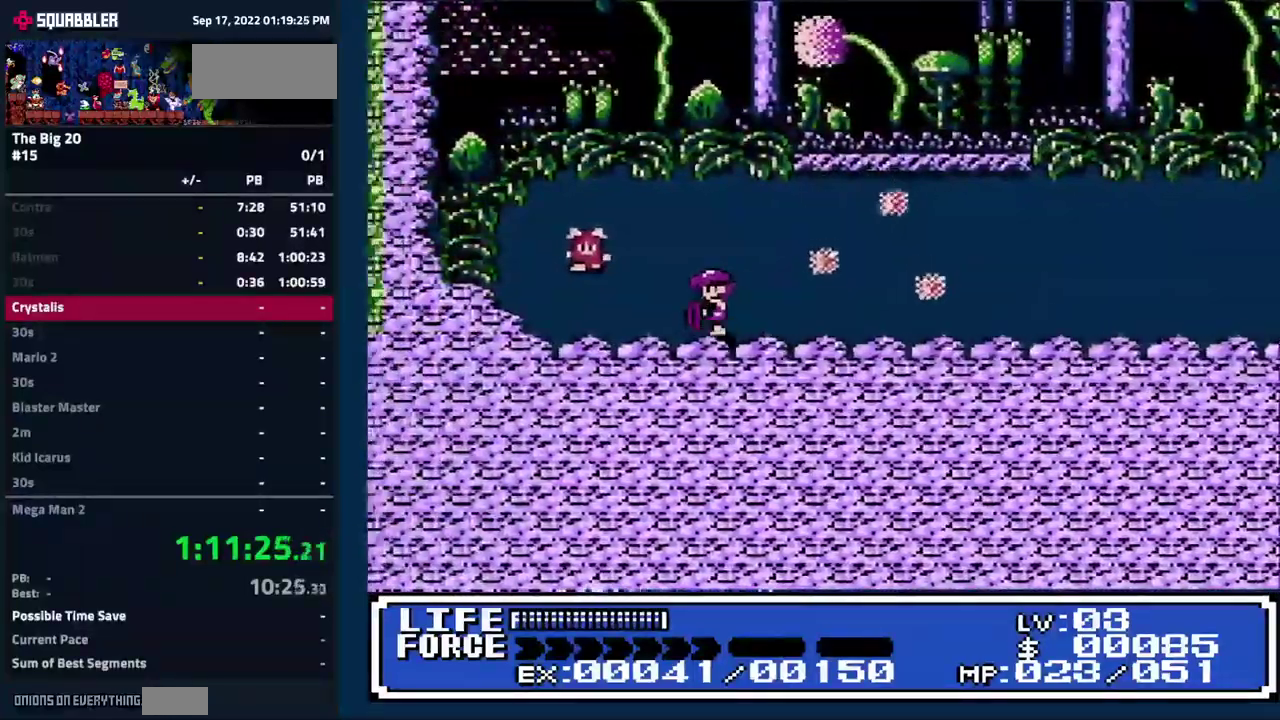
{"buttons": [], "events": [[400, "DPAD_LEFT", "up"]]}
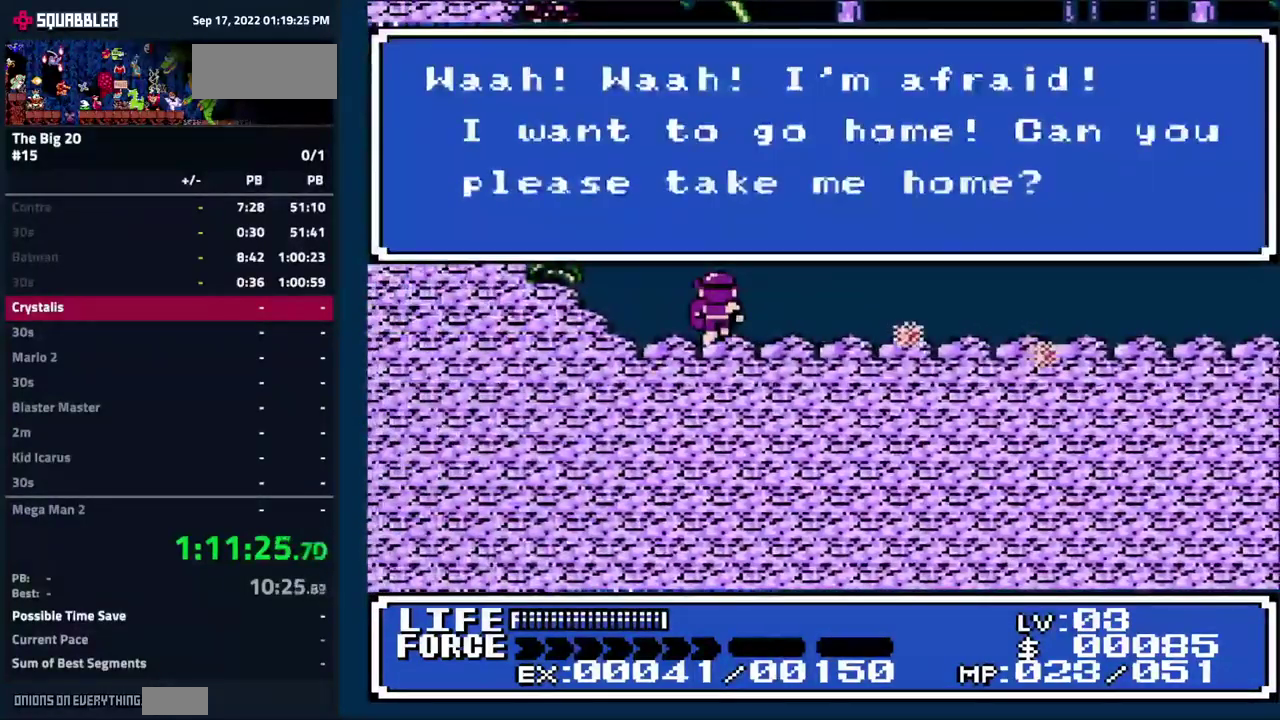
{"buttons": [], "events": [[34, "A", "down"], [167, "A", "up"], [284, "B", "down"], [484, "B", "up"]]}
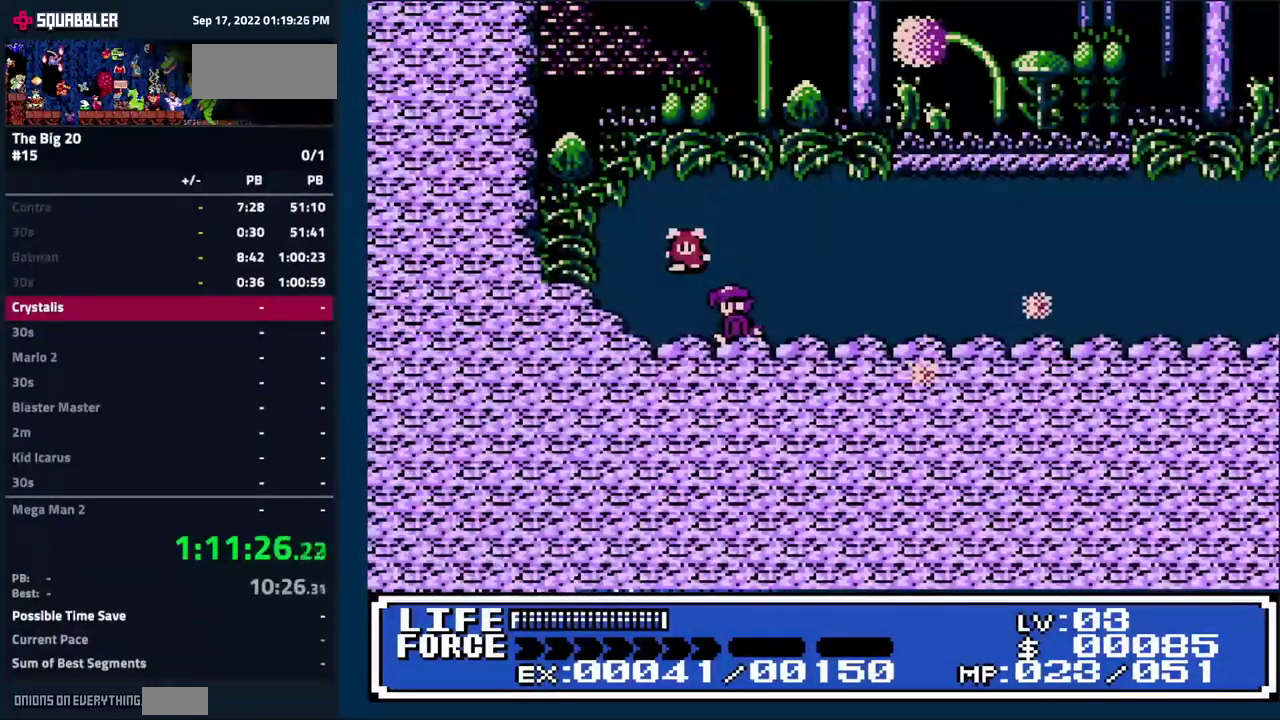
{"buttons": ["DPAD_RIGHT"], "events": [[417, "DPAD_RIGHT", "down"]]}
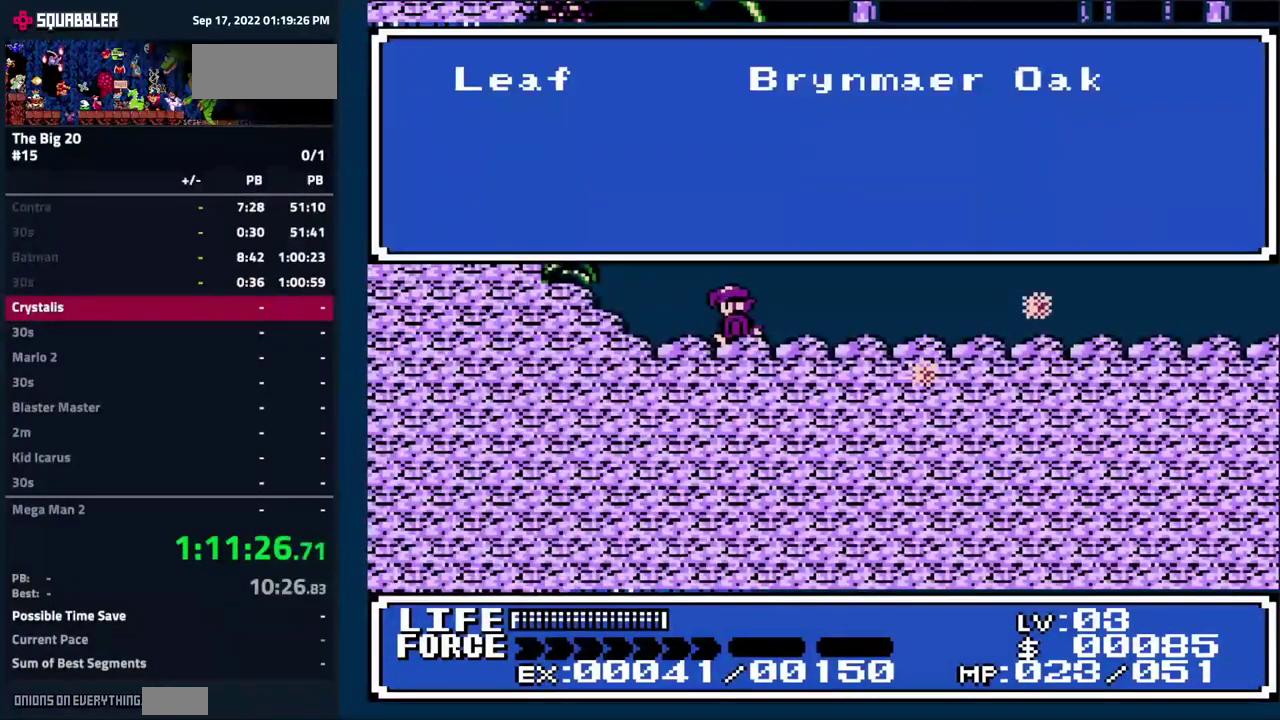
{"buttons": [], "events": [[17, "DPAD_RIGHT", "up"], [117, "DPAD_RIGHT", "down"], [217, "DPAD_RIGHT", "up"]]}
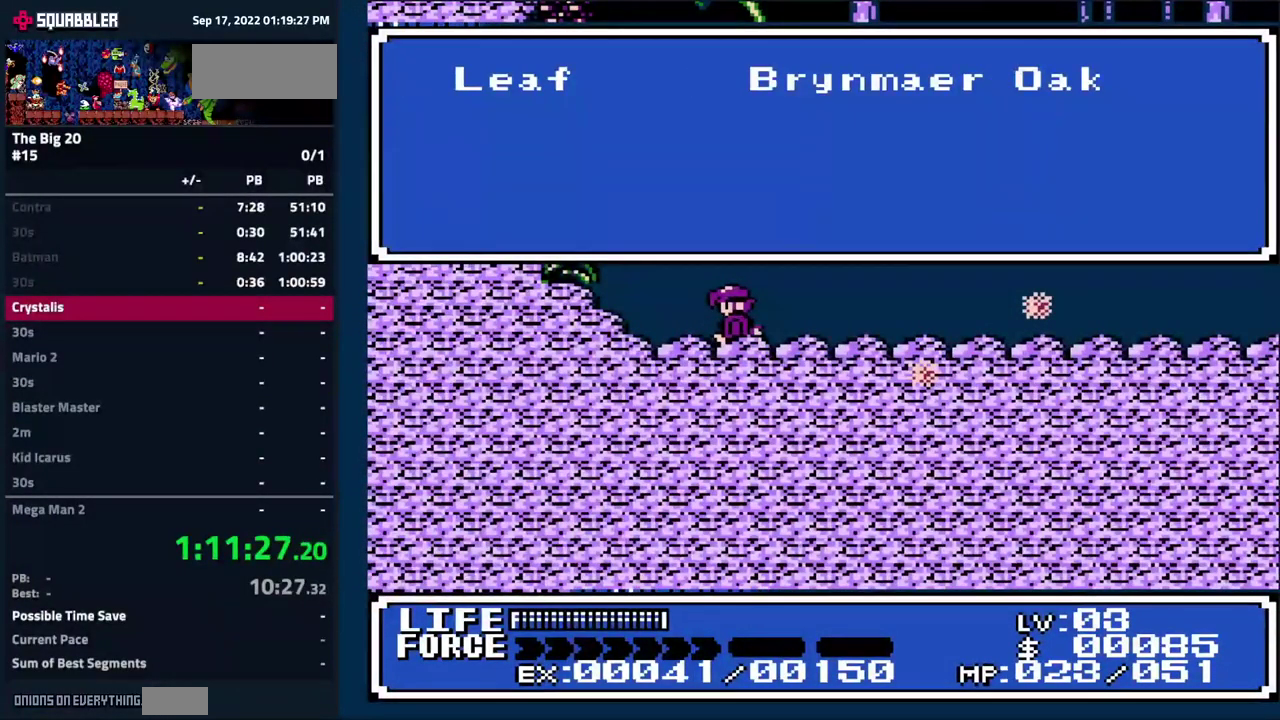
{"buttons": ["A"], "events": [[400, "A", "down"]]}
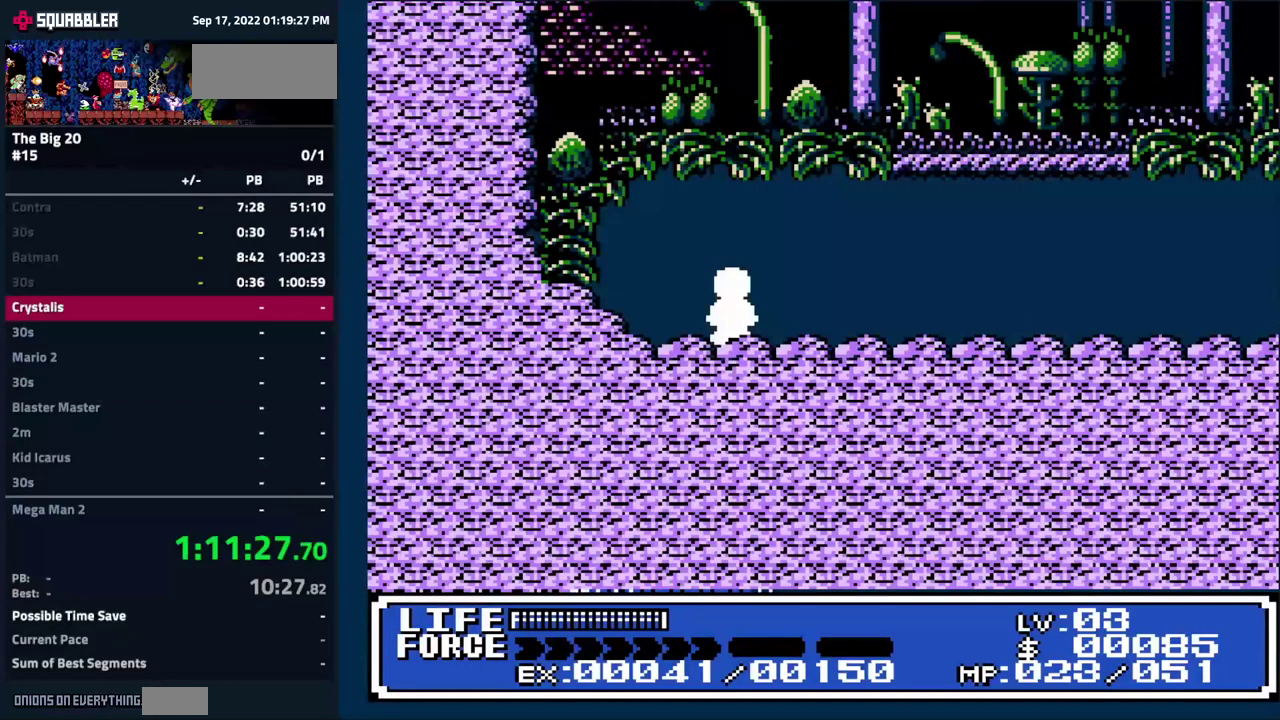
{"buttons": [], "events": [[66, "A", "up"]]}
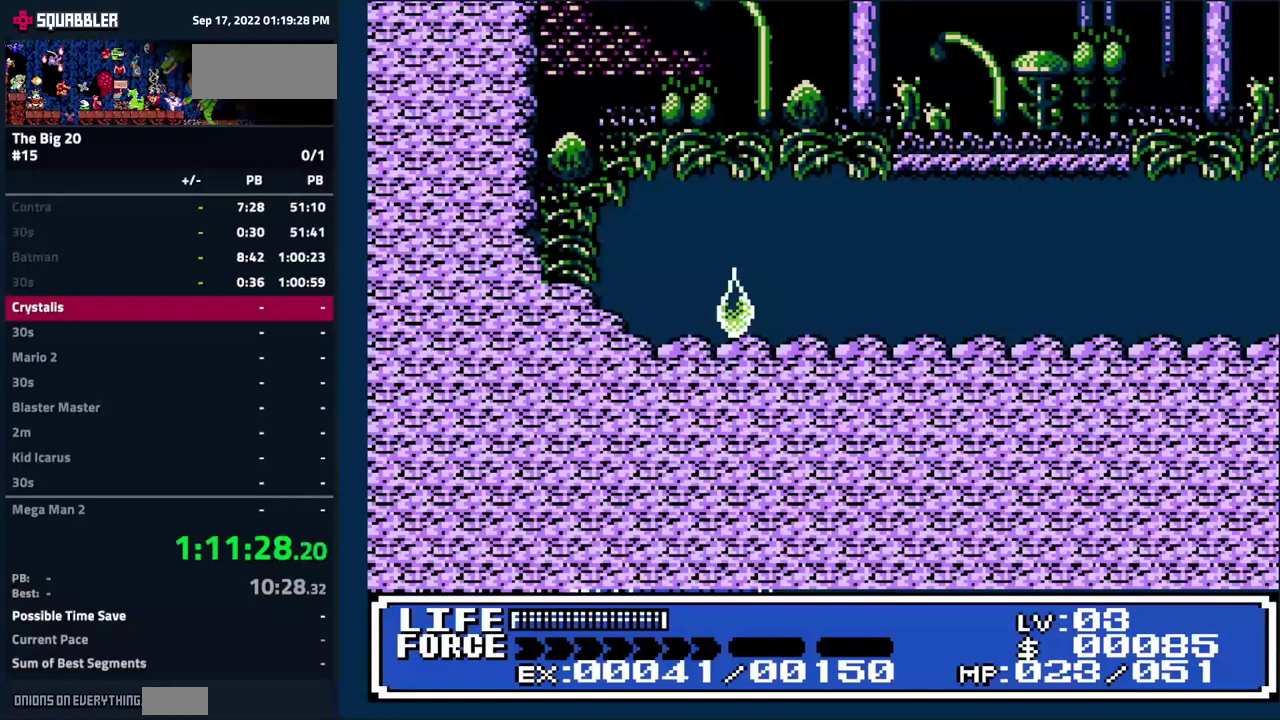
{"buttons": [], "events": []}
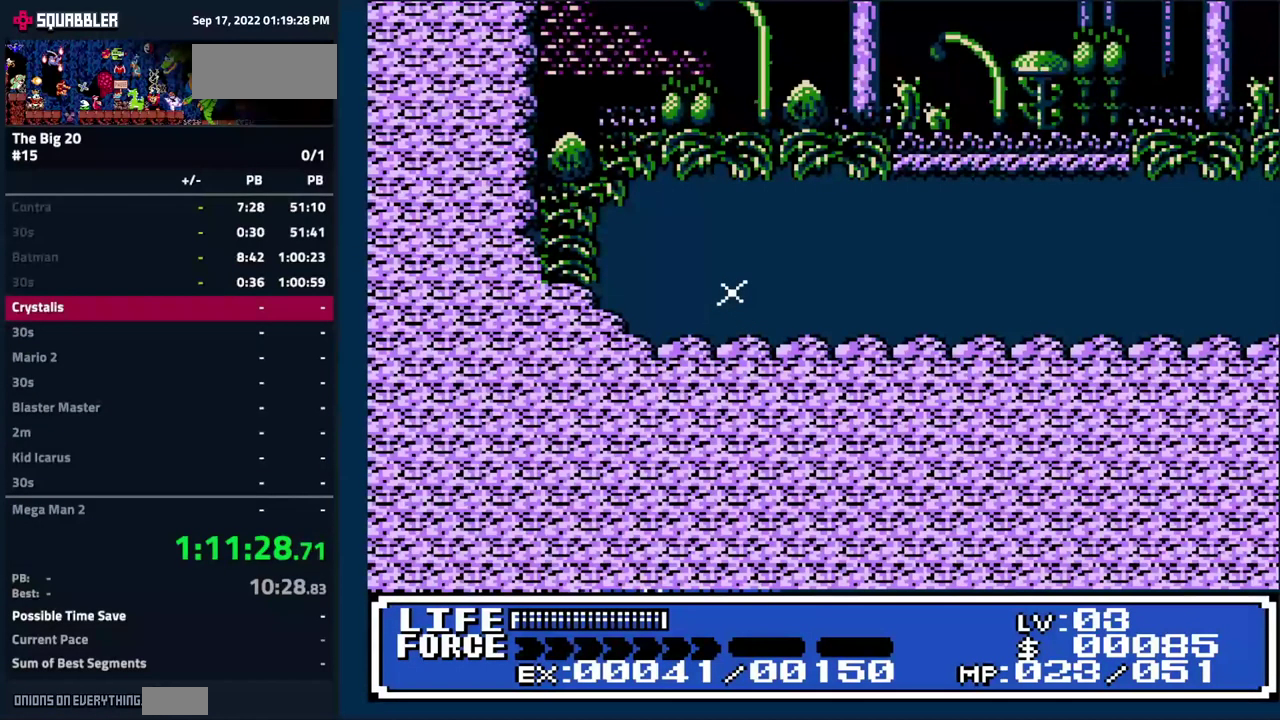
{"buttons": [], "events": []}
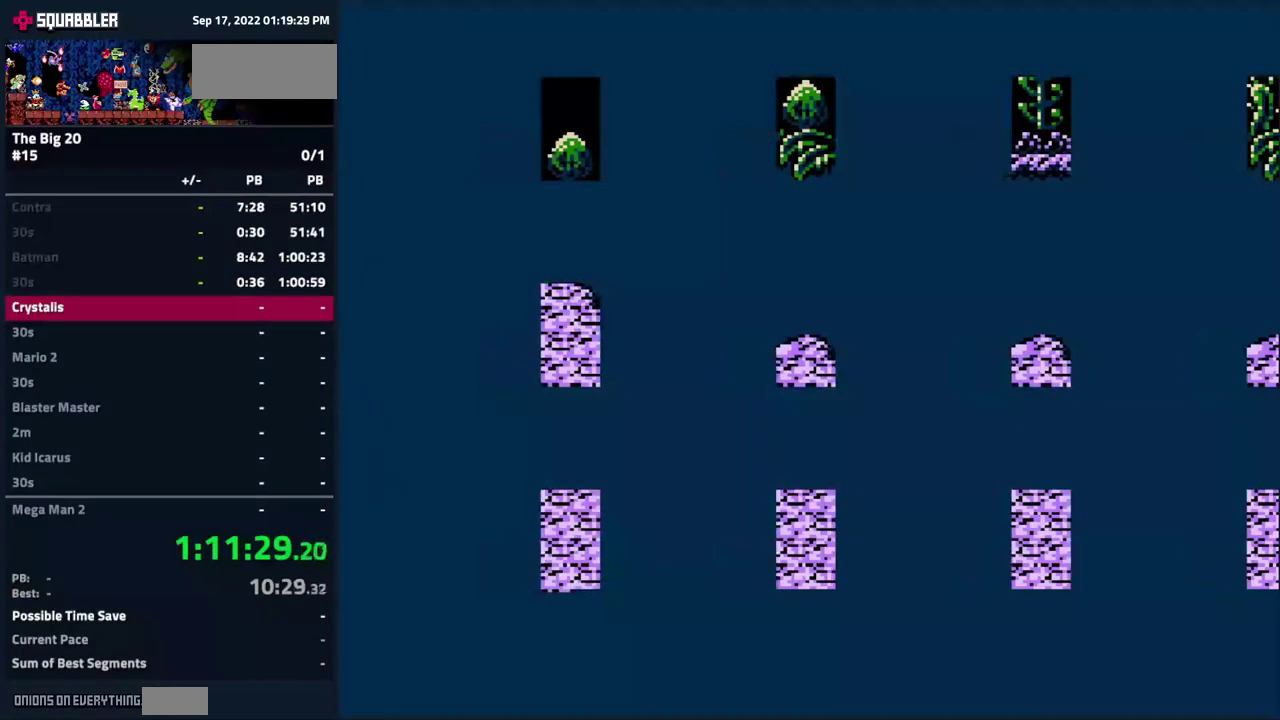
{"buttons": [], "events": []}